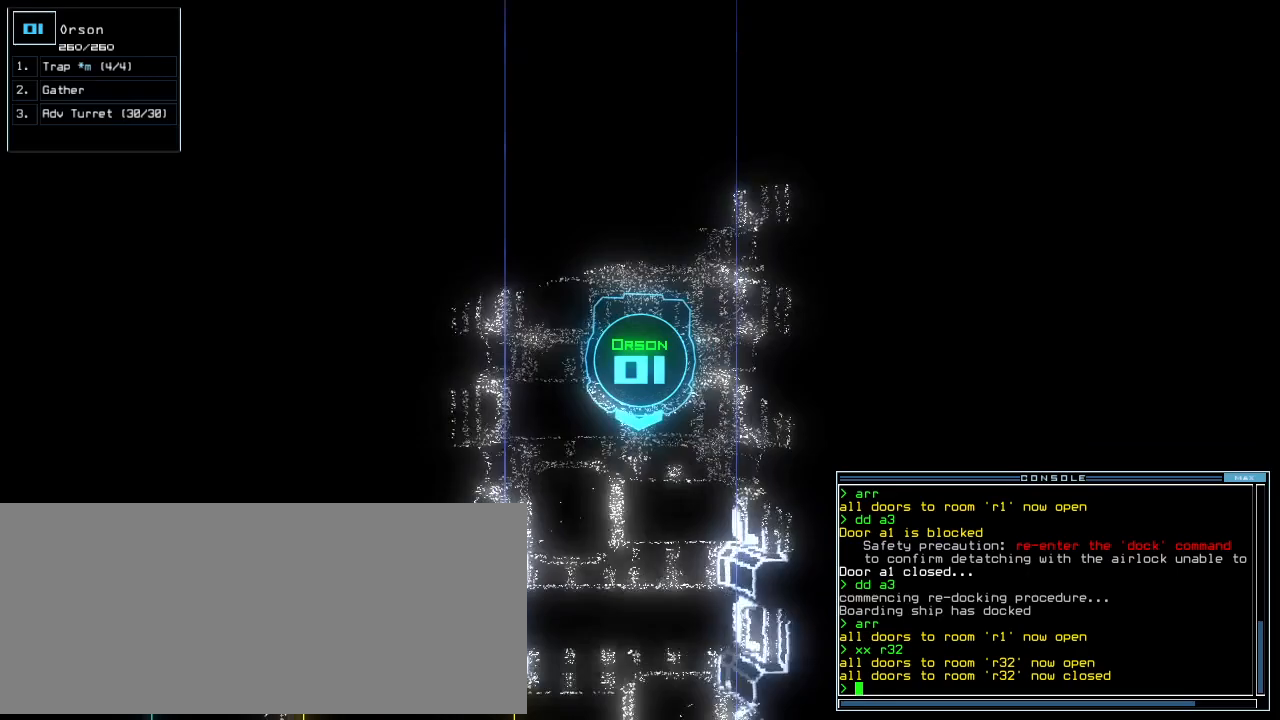
Gameplay with keyboard; each line is a JSON object with the keys held at the frame after it. "events" lists presses ("down") and releases ("up") of ".", "0", "1", "2", "3", "4", "5", "6", "7", "8", "9", "a", "b", "backspace", "c", "caps_lock", "comma", "ctrl_l", "ctrl_r", "d", "down", "e", "equals", "escape", "f", "g", "h", "i", "j", "k", "l", "left", "m", "minus", "n", "o", "p", "q", "quote", "r", "return", "right", "s", "semicolon", "shift_l", "shift_r", "space", "t", "tab", "tilde", "u", "up", "v", "w", "x", "y" and "z" between this image and that frame as [ms after this image, input, new state], when the widget could be followed in between. No other keys are recorded. Mouse input is not recorded. Not read: other_keys.
{"keys": ["up"]}
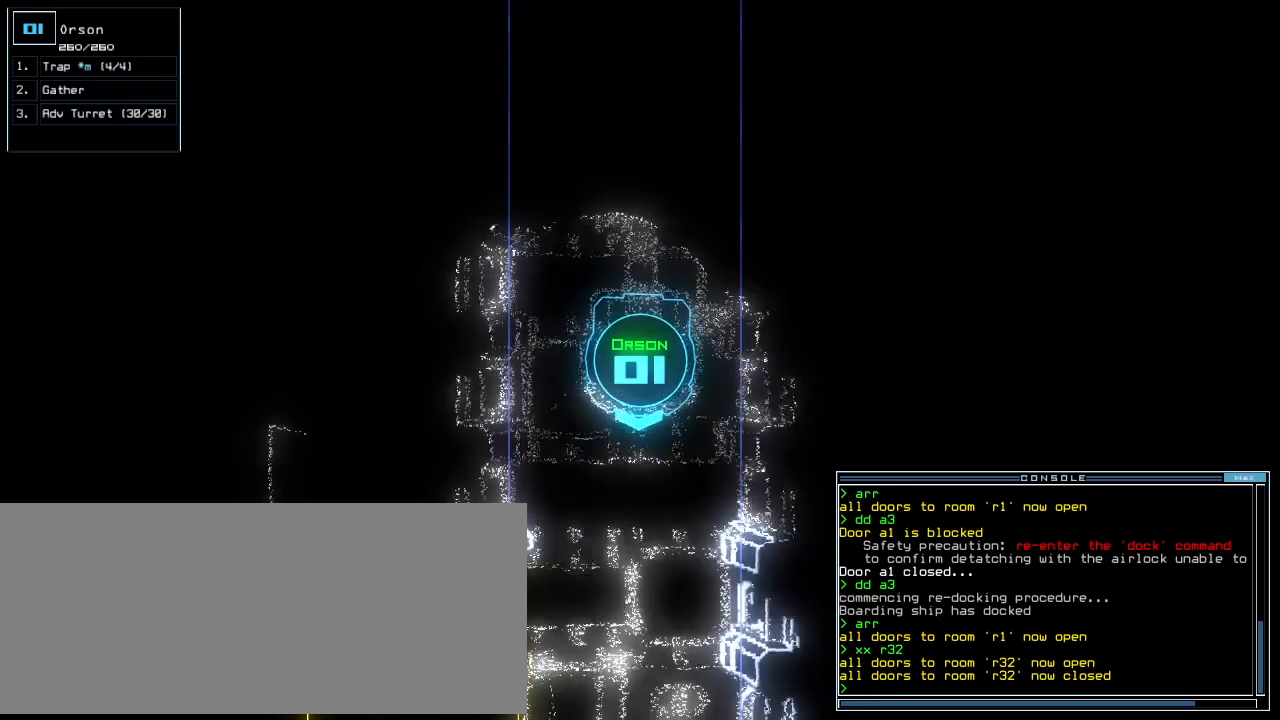
{"keys": ["up"]}
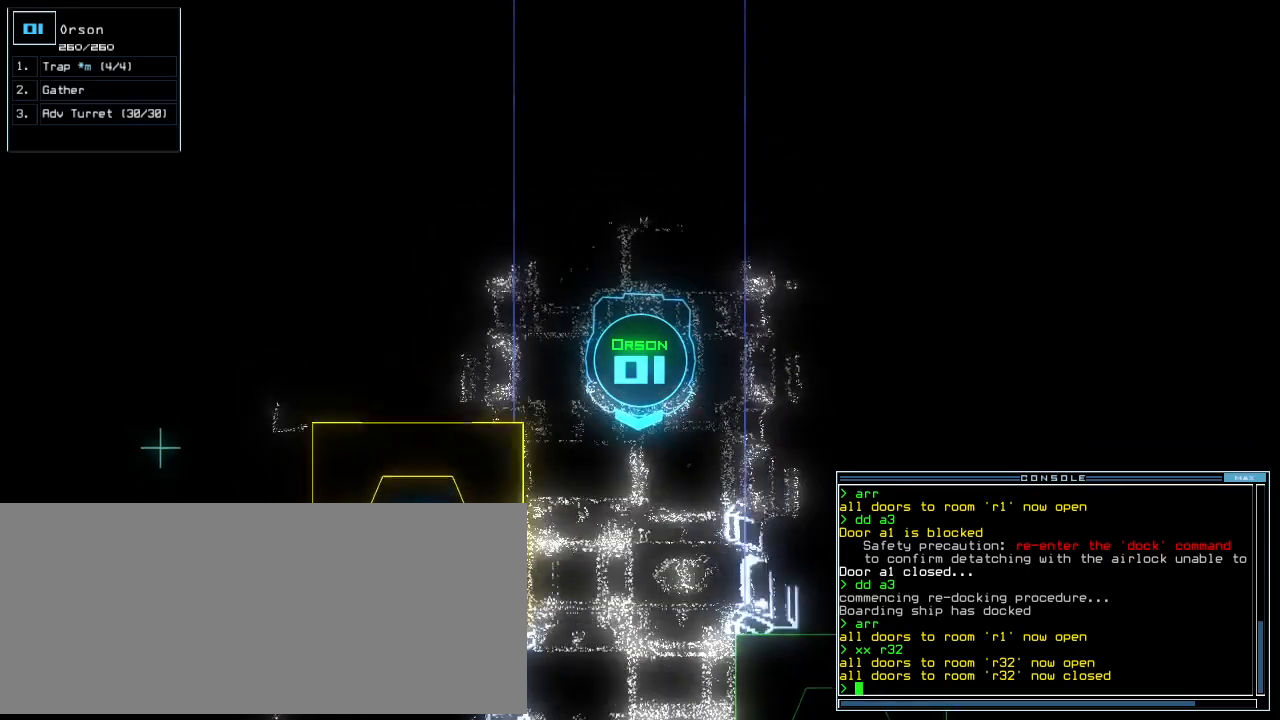
{"keys": ["up"], "events": []}
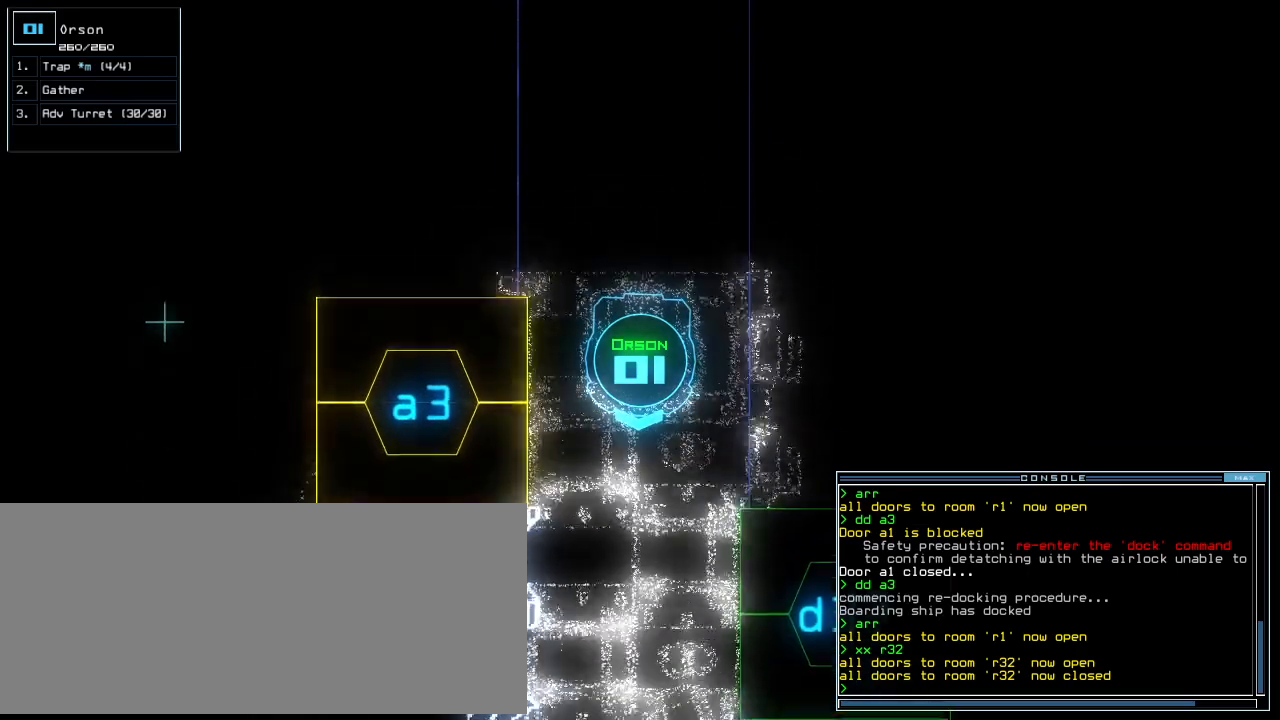
{"keys": ["up"]}
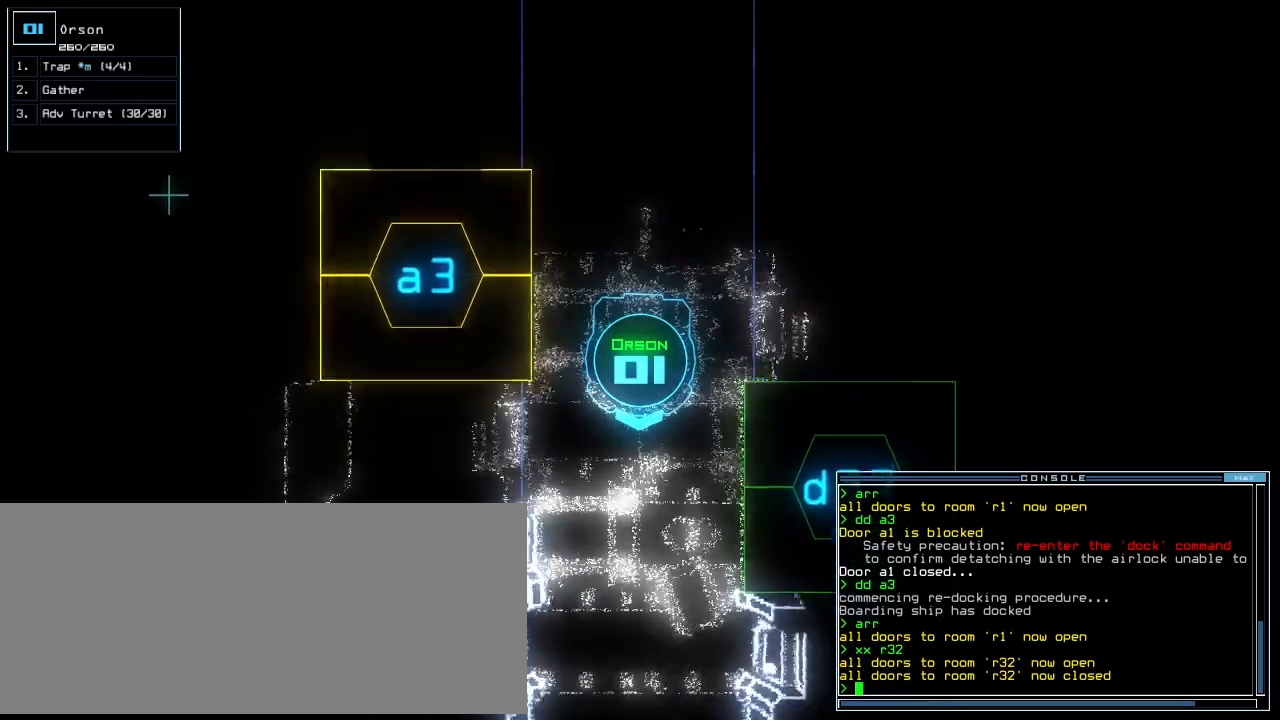
{"keys": ["up"], "events": []}
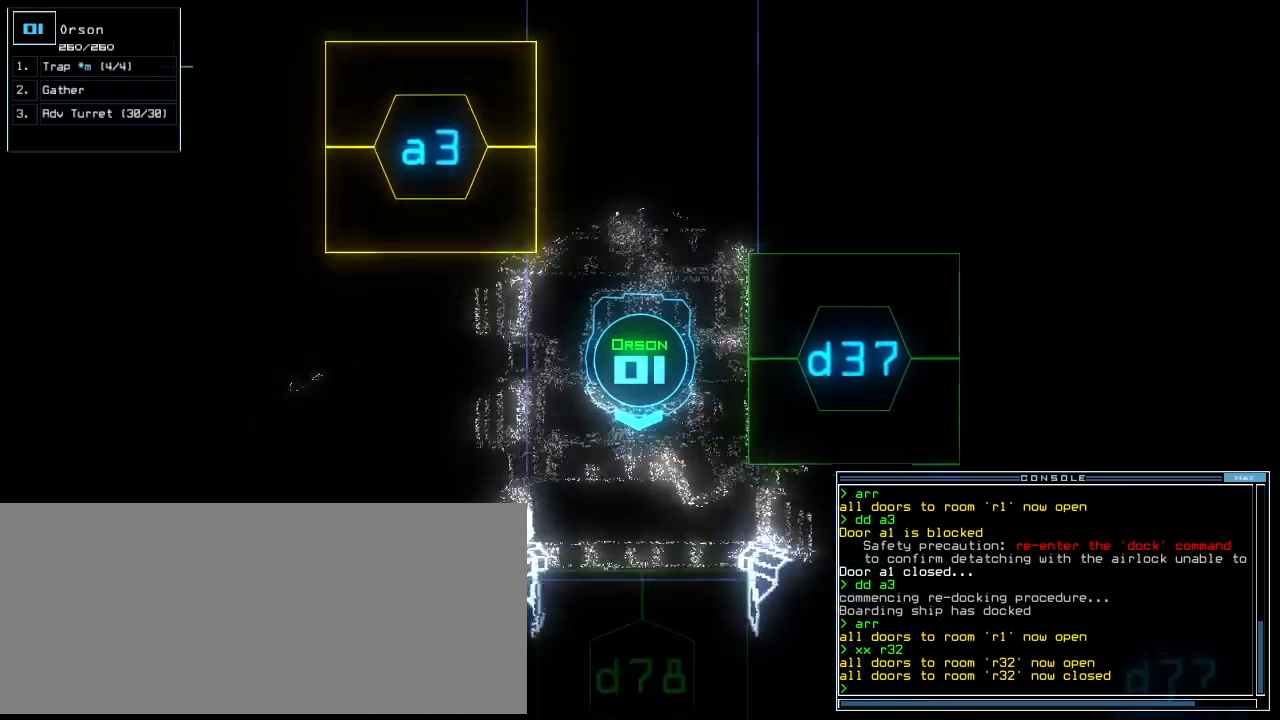
{"keys": [], "events": [[167, "up", "up"], [188, "space", "down"], [271, "space", "up"]]}
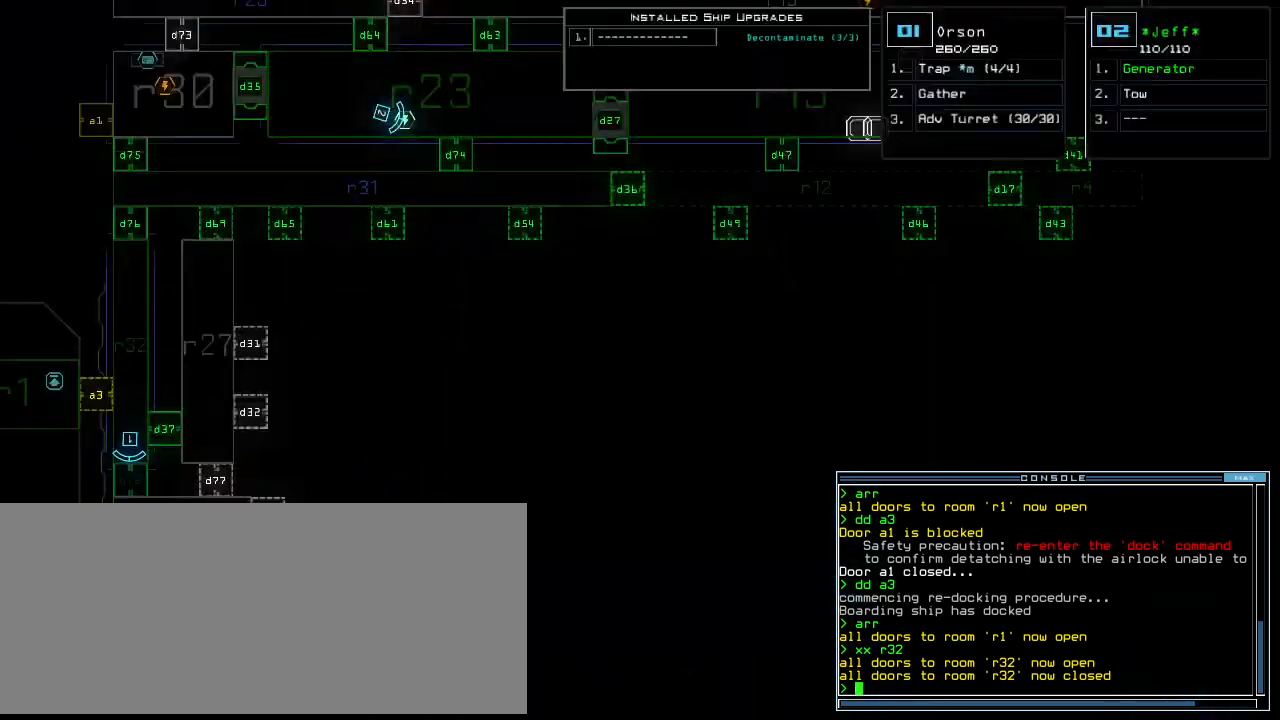
{"keys": ["space"], "events": [[458, "space", "down"]]}
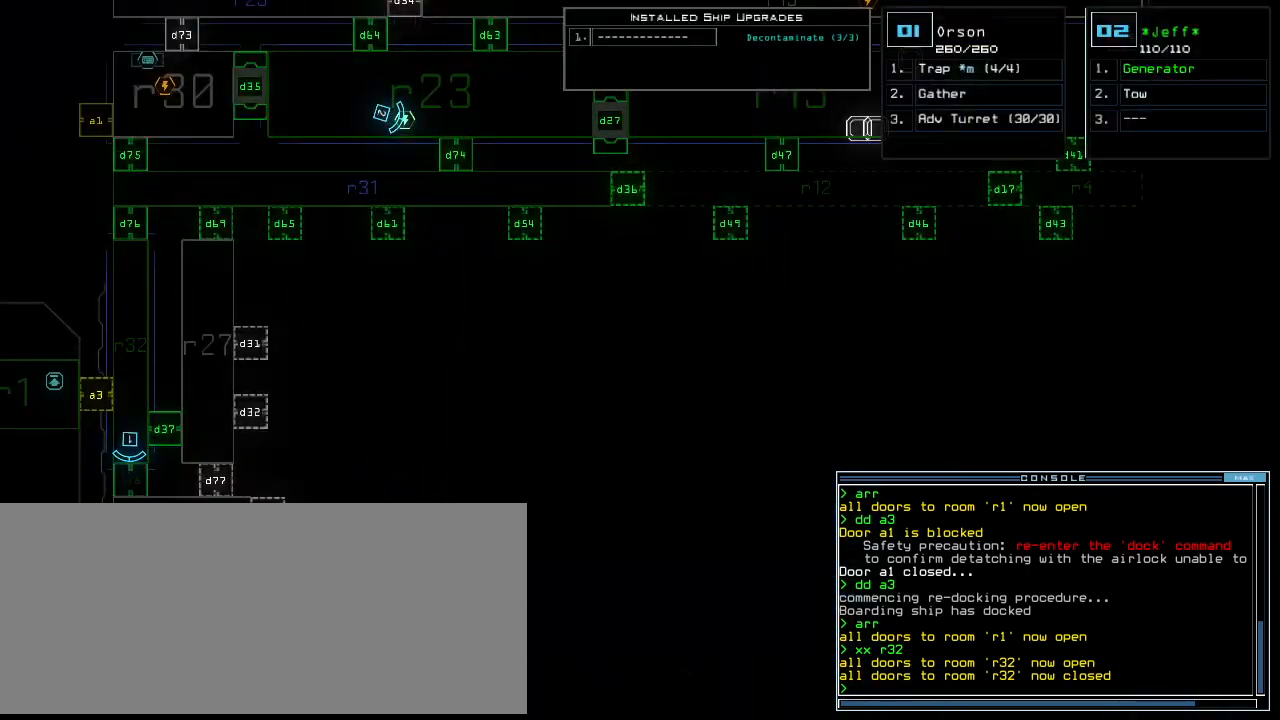
{"keys": ["left"], "events": [[62, "space", "up"], [146, "d", "down"], [208, "d", "up"], [333, "3", "down"], [396, "3", "up"], [458, "left", "down"]]}
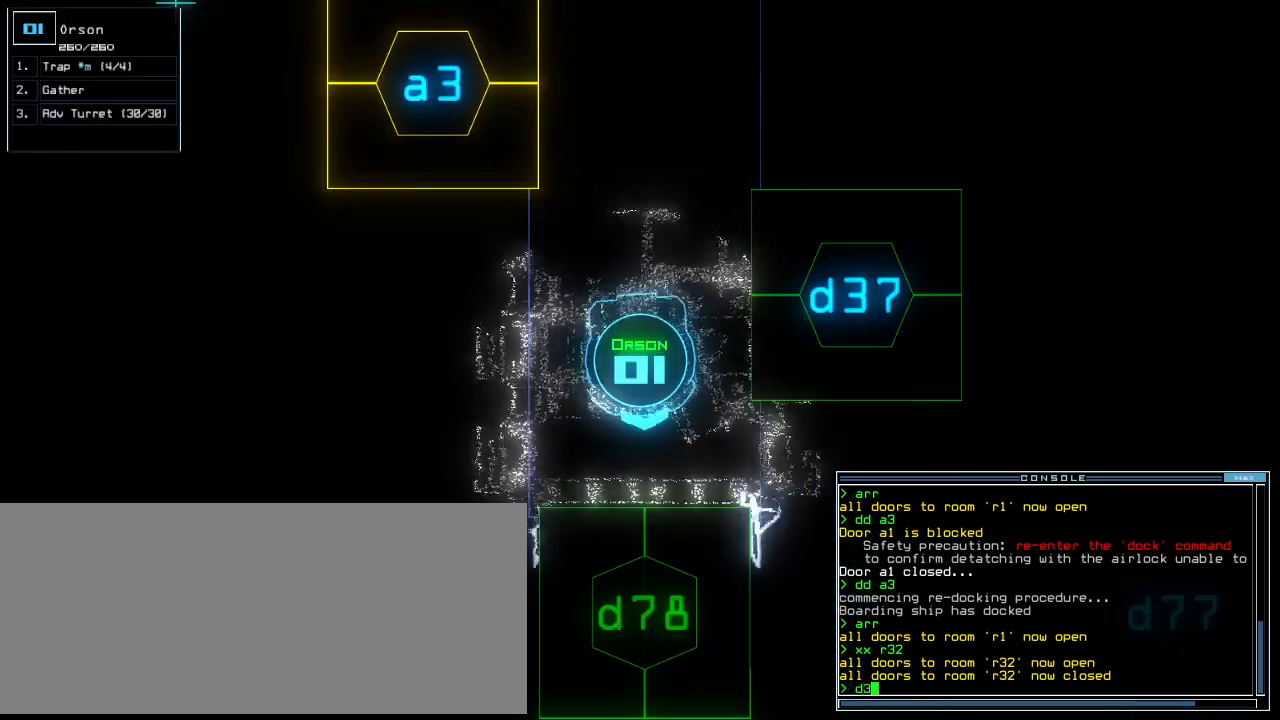
{"keys": ["left", "up"], "events": [[188, "7", "down"], [271, "7", "up"], [458, "up", "down"]]}
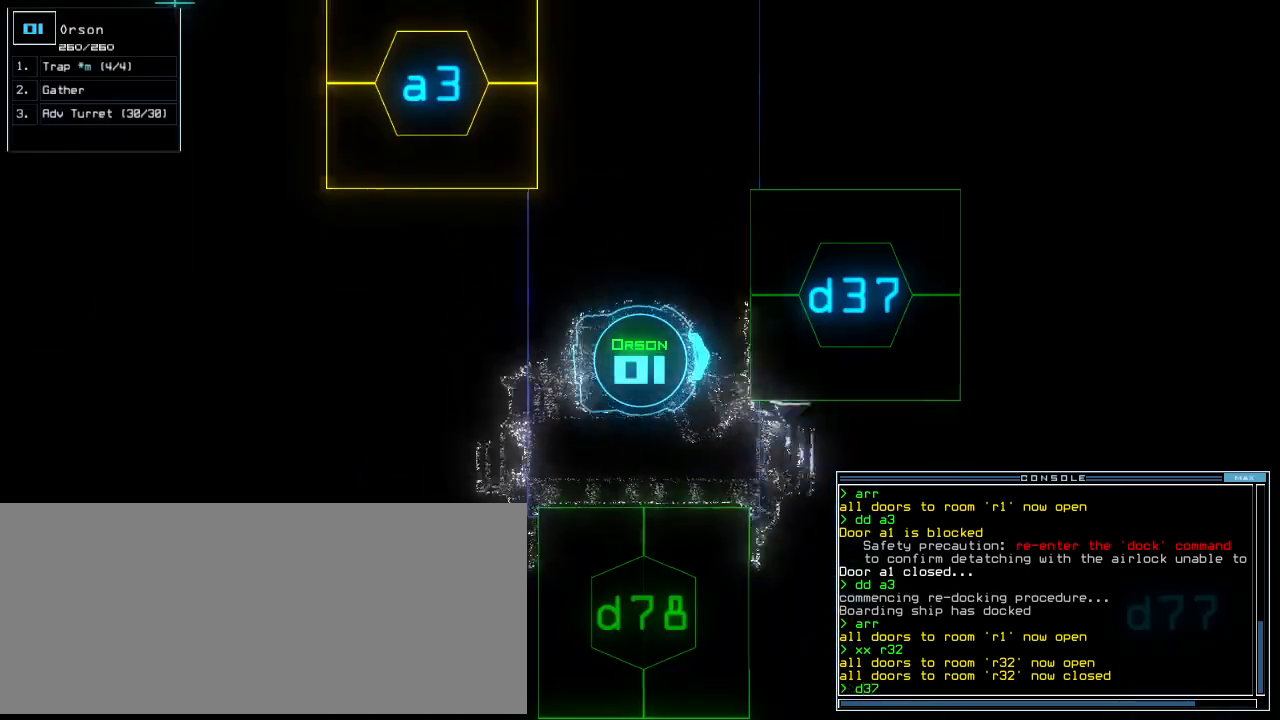
{"keys": ["return"], "events": [[271, "right", "down"], [292, "left", "up"], [396, "up", "up"], [417, "right", "up"], [500, "return", "down"]]}
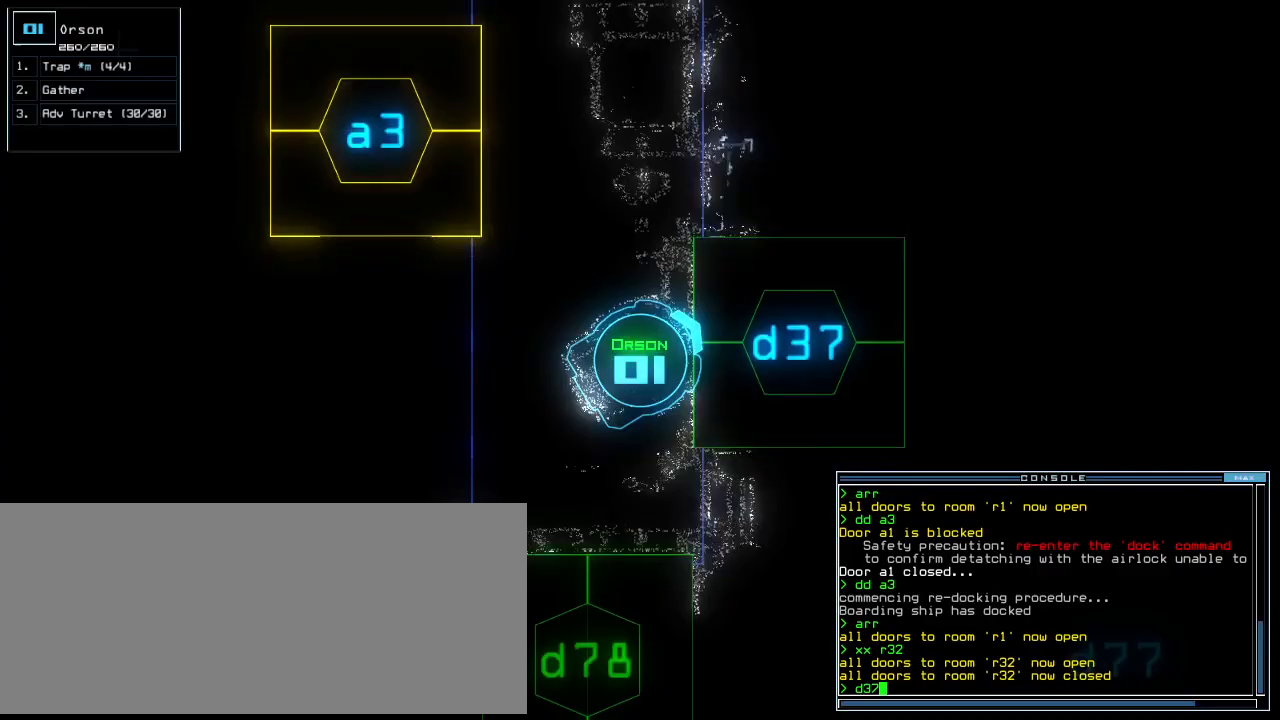
{"keys": ["right", "up"], "events": [[83, "return", "up"], [208, "up", "down"], [479, "right", "down"]]}
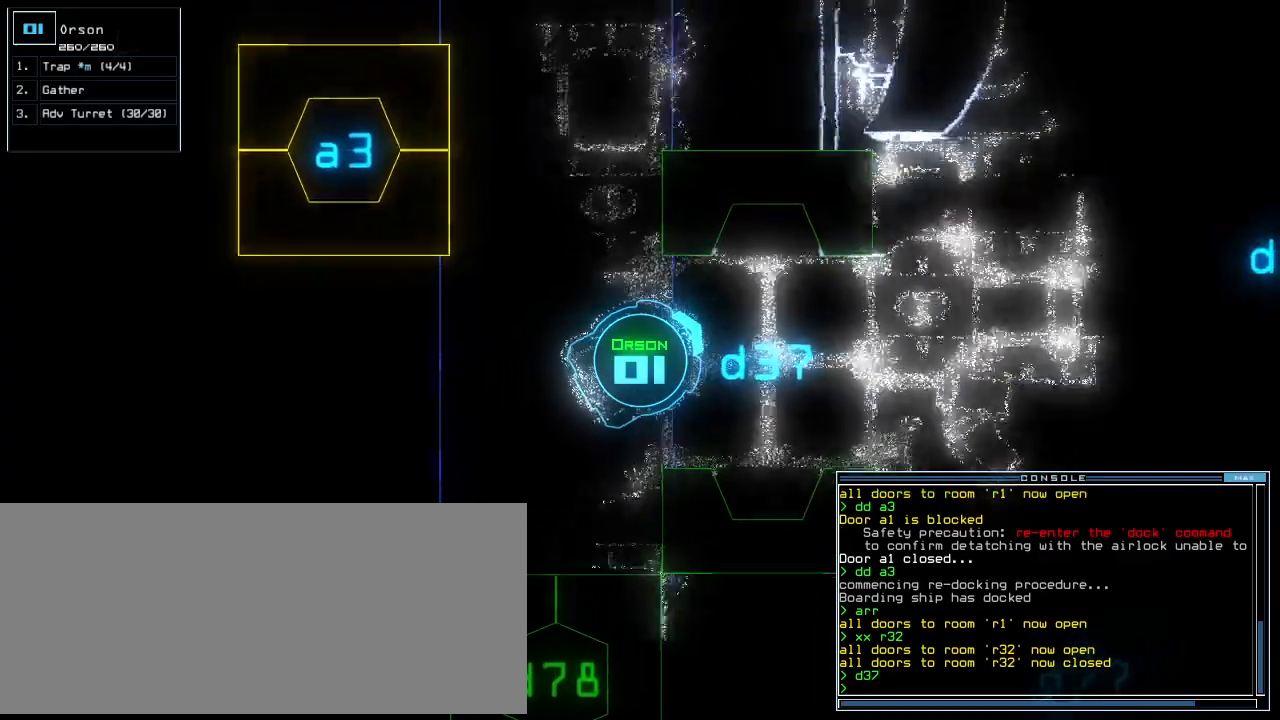
{"keys": [], "events": [[104, "right", "up"], [229, "up", "up"]]}
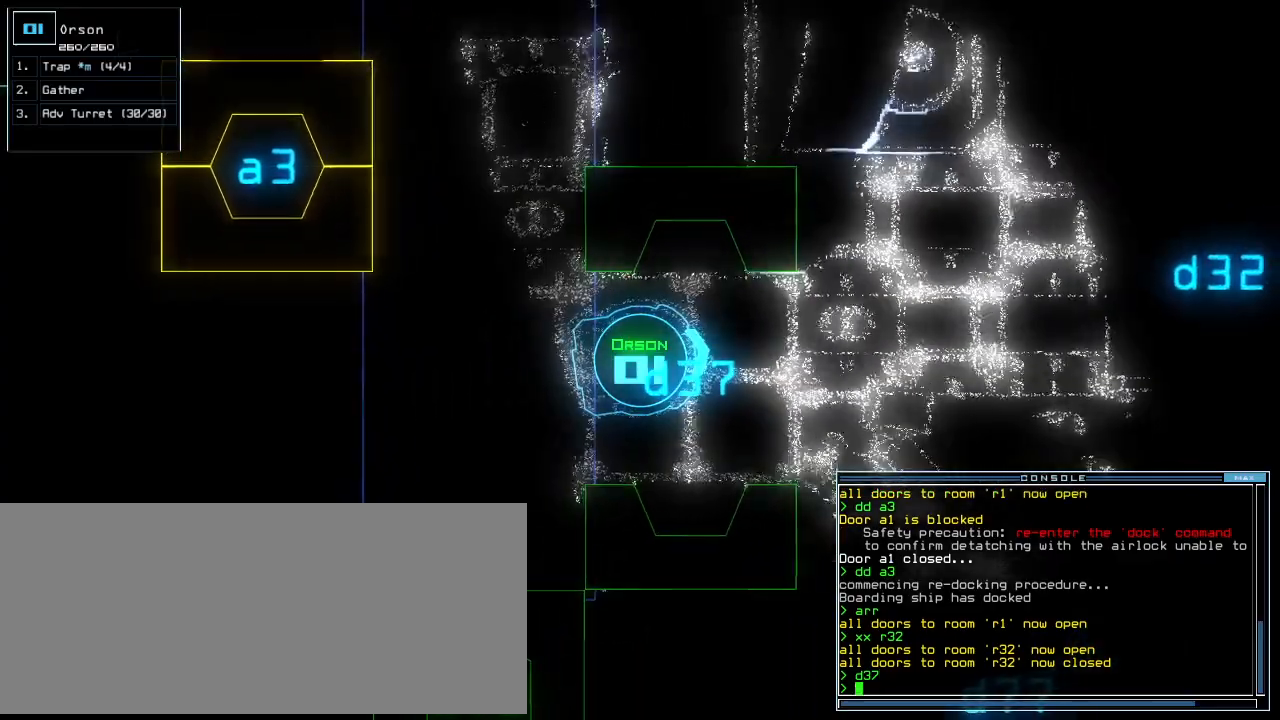
{"keys": [], "events": [[229, "up", "down"], [333, "up", "up"]]}
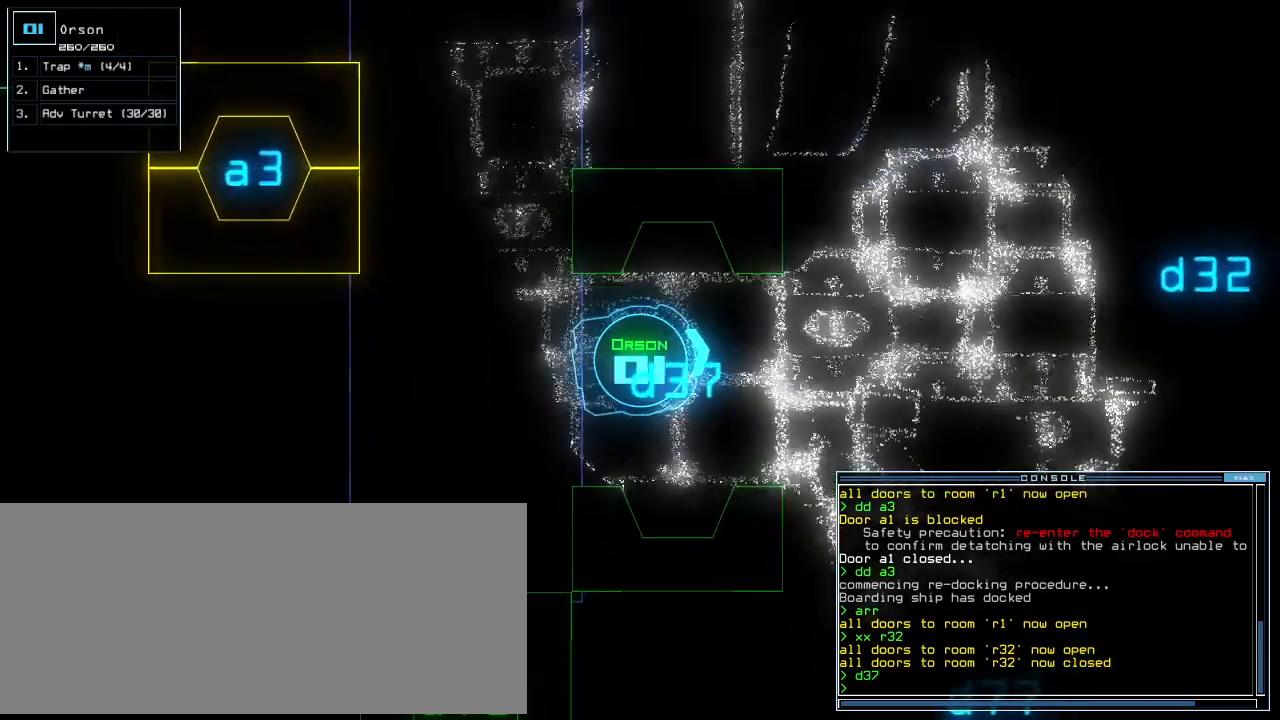
{"keys": [], "events": []}
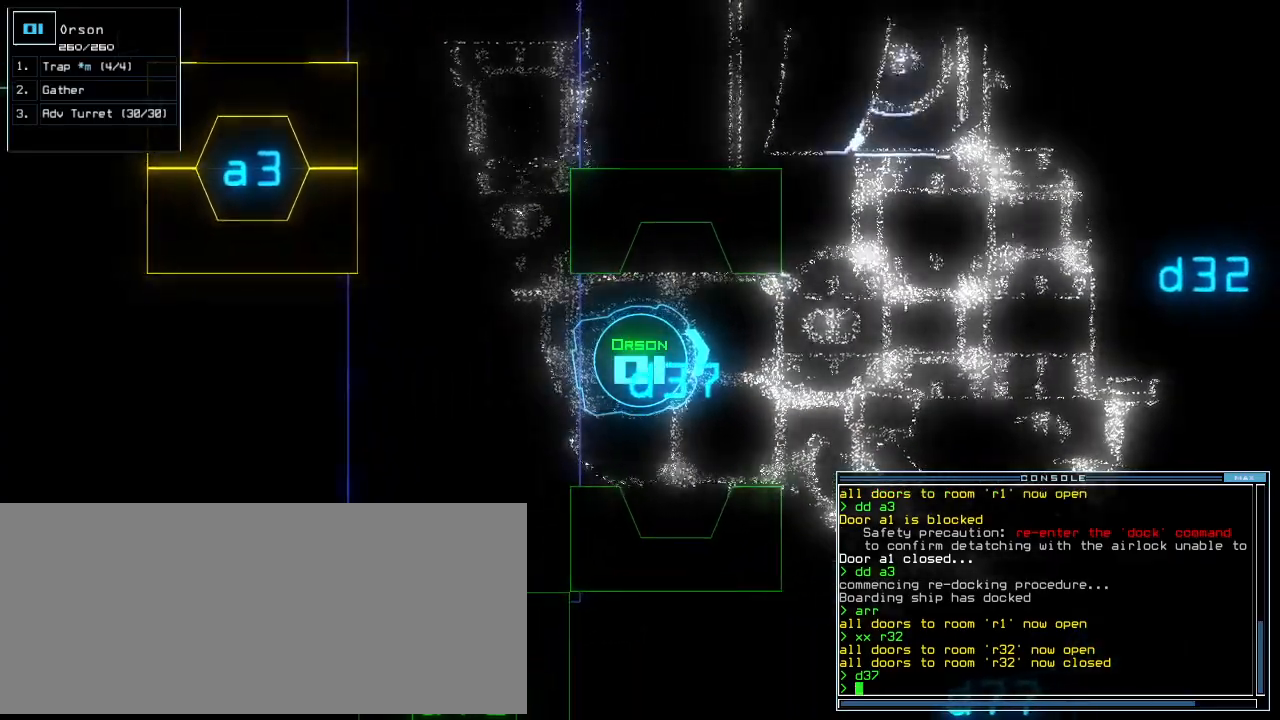
{"keys": [], "events": []}
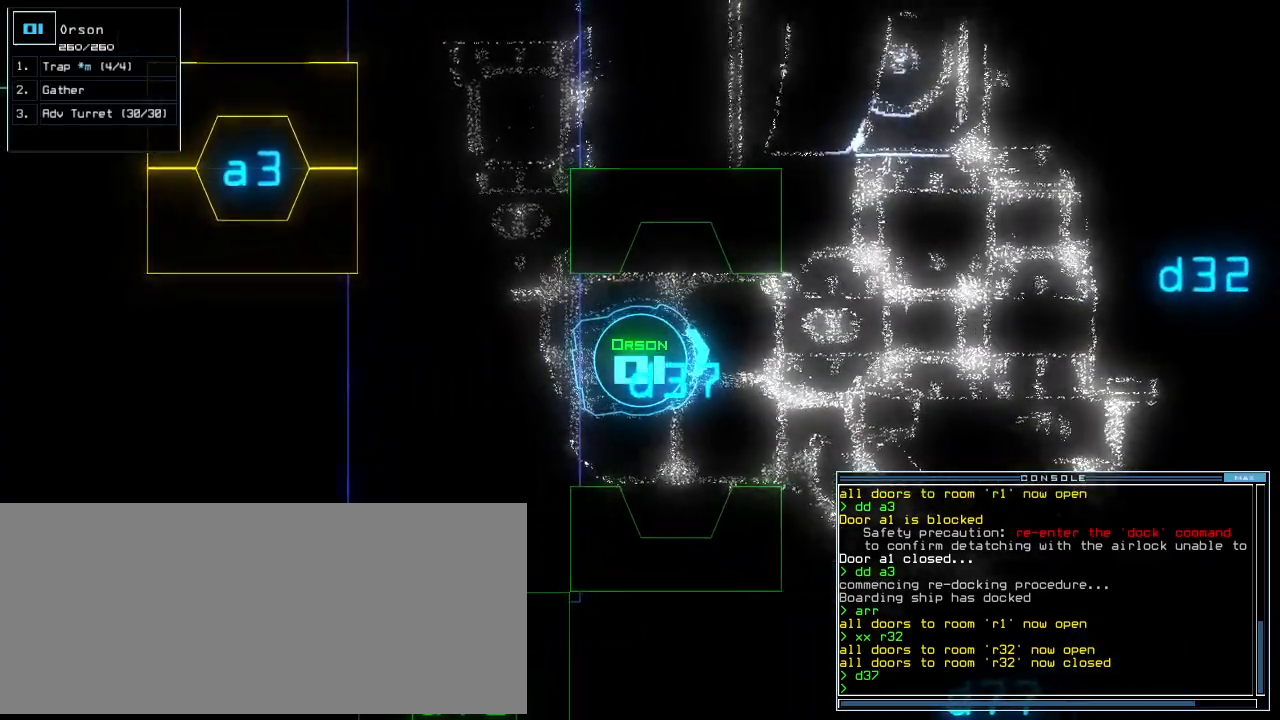
{"keys": [], "events": [[396, "up", "down"], [479, "up", "up"]]}
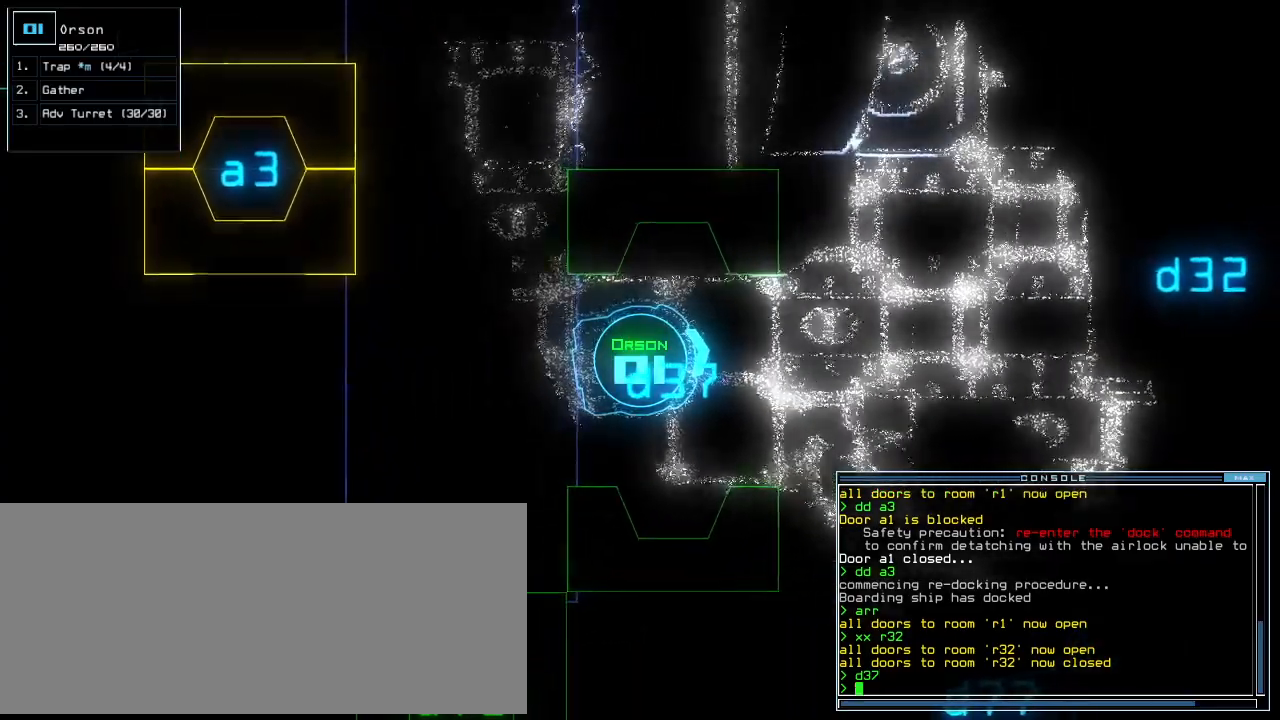
{"keys": [], "events": [[271, "up", "down"], [333, "up", "up"]]}
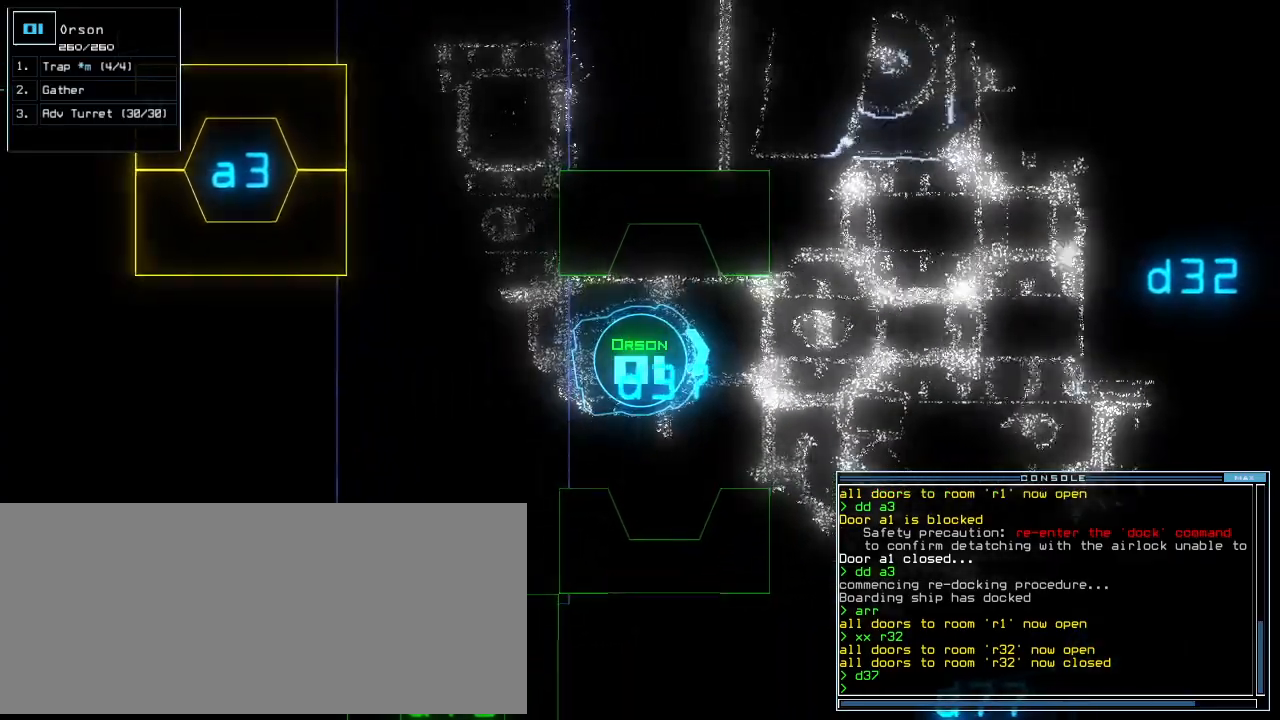
{"keys": [], "events": [[229, "up", "down"], [292, "up", "up"]]}
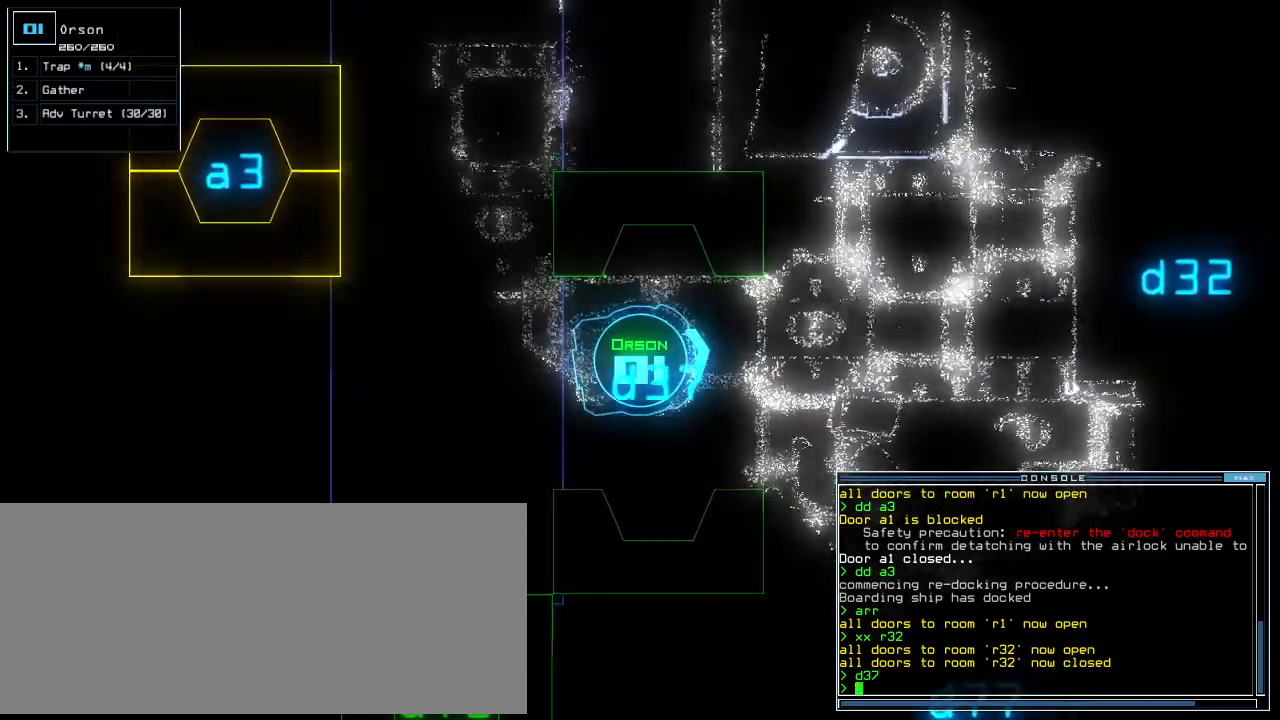
{"keys": ["right", "up"], "events": [[104, "up", "down"], [146, "up", "up"], [292, "up", "down"], [354, "up", "up"], [458, "up", "down"], [500, "right", "down"]]}
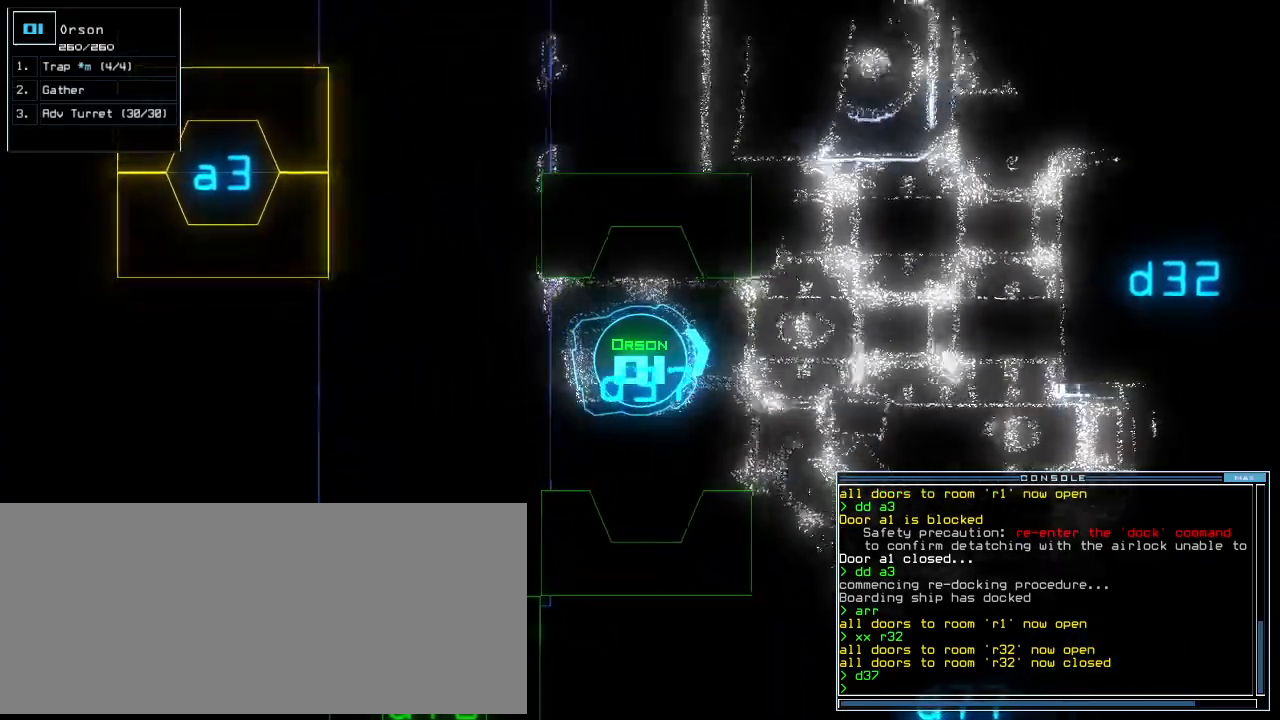
{"keys": ["left", "up"], "events": [[125, "right", "up"], [375, "left", "down"], [417, "right", "down"], [479, "right", "up"]]}
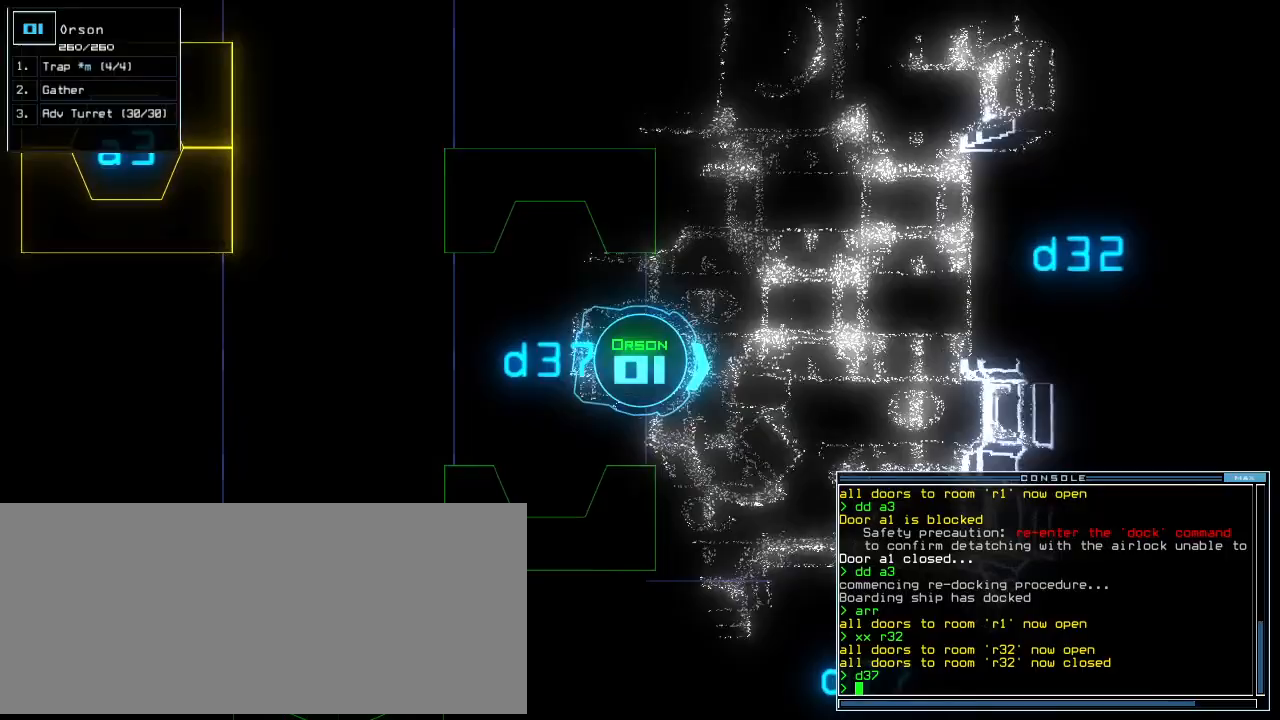
{"keys": ["left", "up"], "events": [[21, "down", "down"], [21, "left", "up"], [83, "down", "up"], [125, "left", "down"], [354, "left", "up"], [396, "i", "down"], [458, "left", "down"], [479, "i", "up"]]}
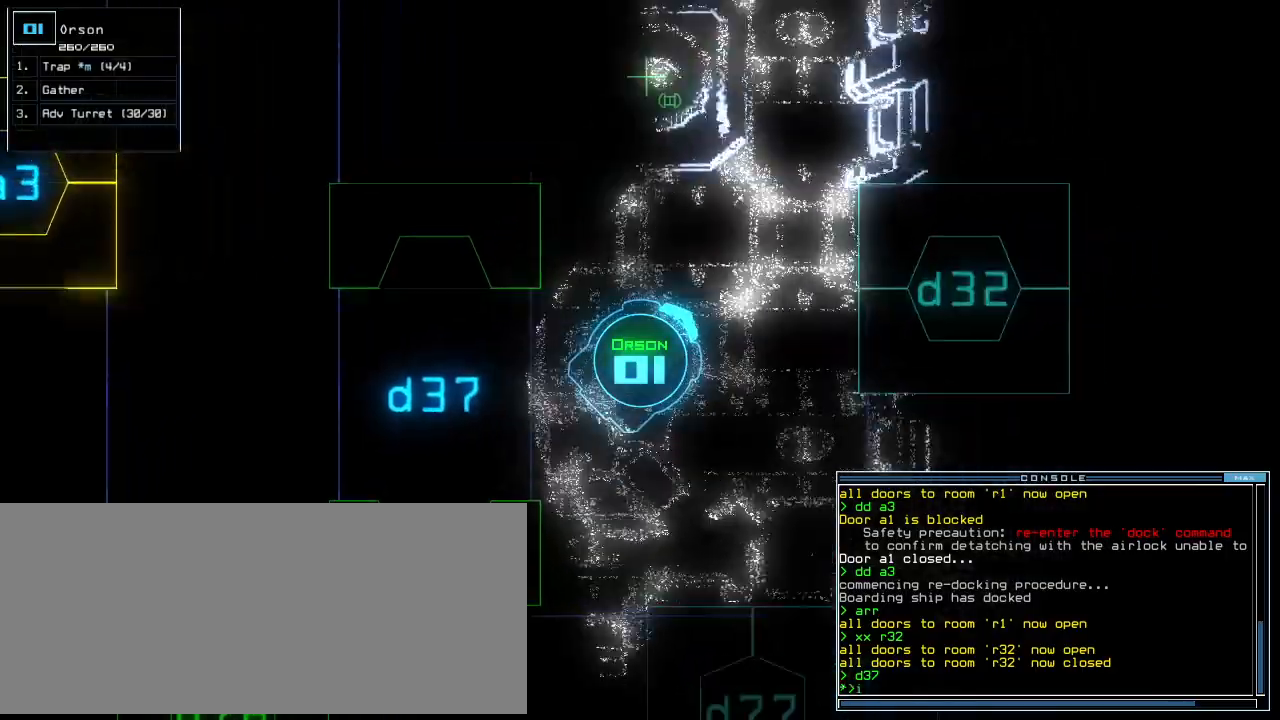
{"keys": ["up"], "events": [[167, "return", "down"], [188, "left", "up"], [312, "return", "up"]]}
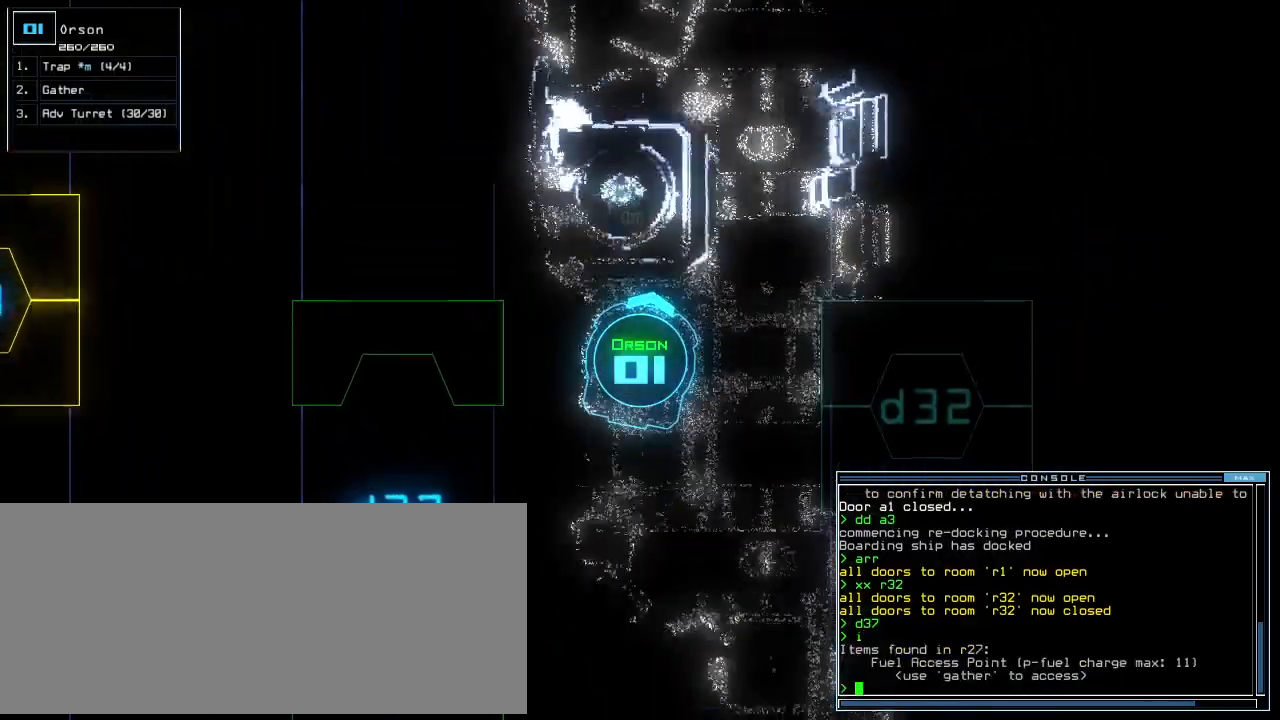
{"keys": ["up"]}
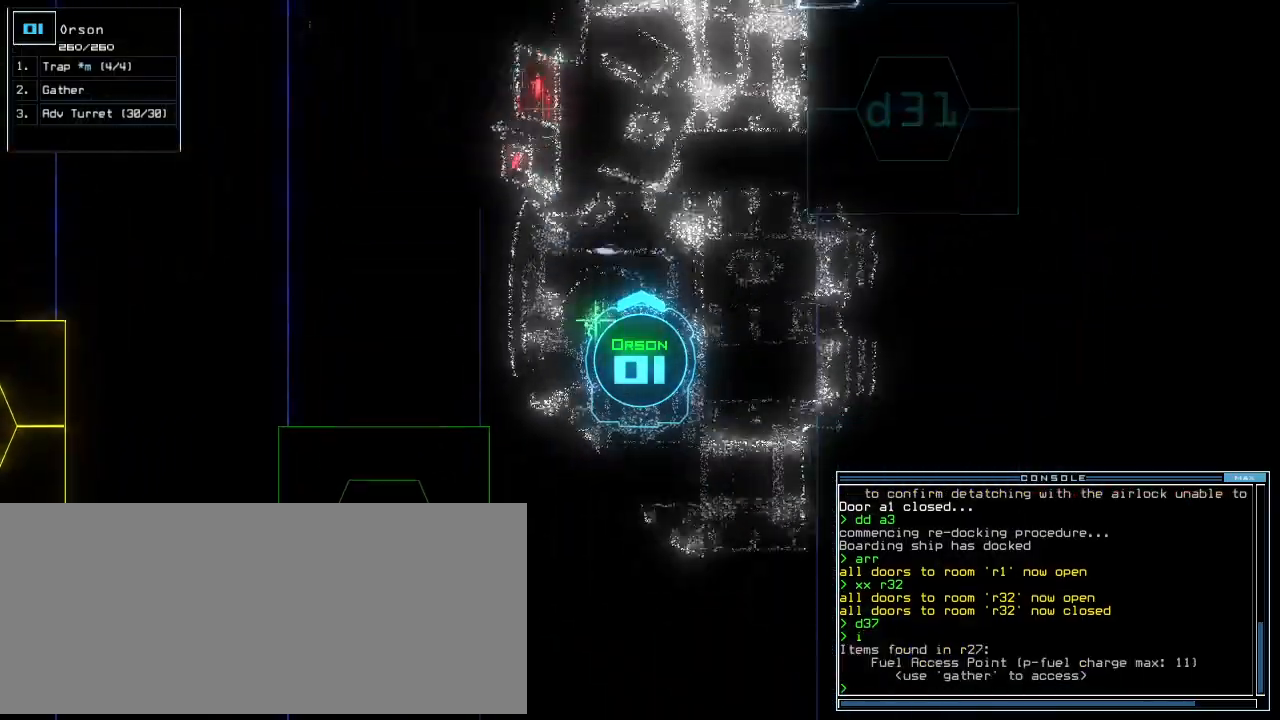
{"keys": ["up"], "events": [[104, "right", "down"], [229, "right", "up"], [333, "right", "down"], [396, "right", "up"]]}